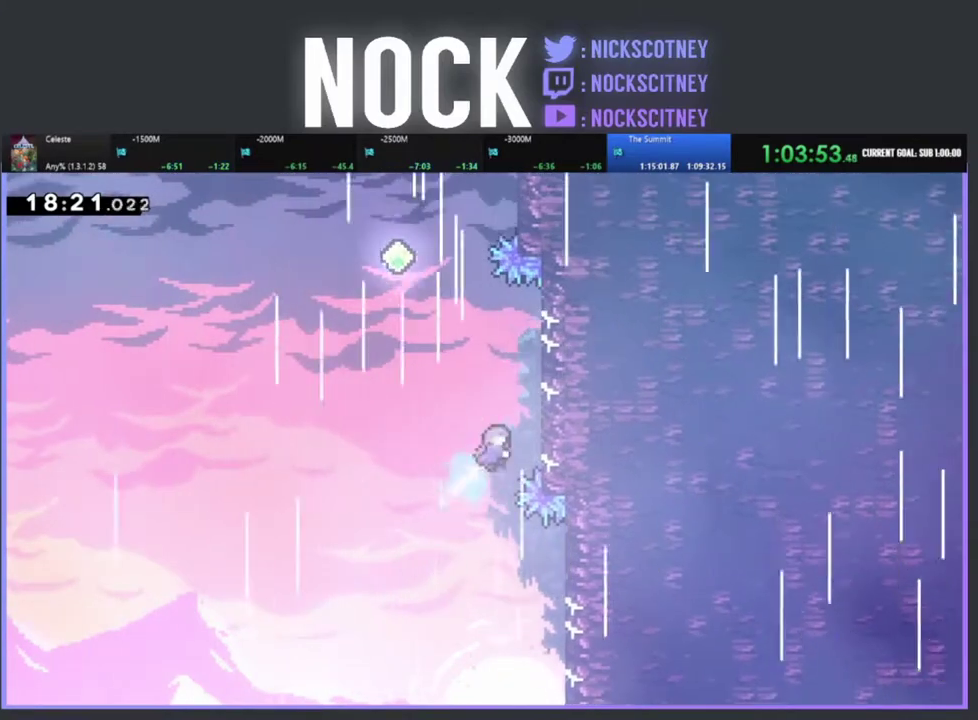
Gameplay with a controller (PlayStation layout); each line is a JSON object with the inputs held at the frame after it. "events" lists button and stick changes between this image and that frame as [ms after this image, input, new state], when the widget could be followed in between. This document gives stick clicks only as held states, not as events. Not read: R3 right_stick.
{"buttons": ["CROSS", "R2", "DPAD_UP", "DPAD_LEFT"], "left_stick": "center", "events": [[133, "CIRCLE", "up"], [167, "DPAD_RIGHT", "up"], [217, "DPAD_LEFT", "down"], [383, "CROSS", "down"]]}
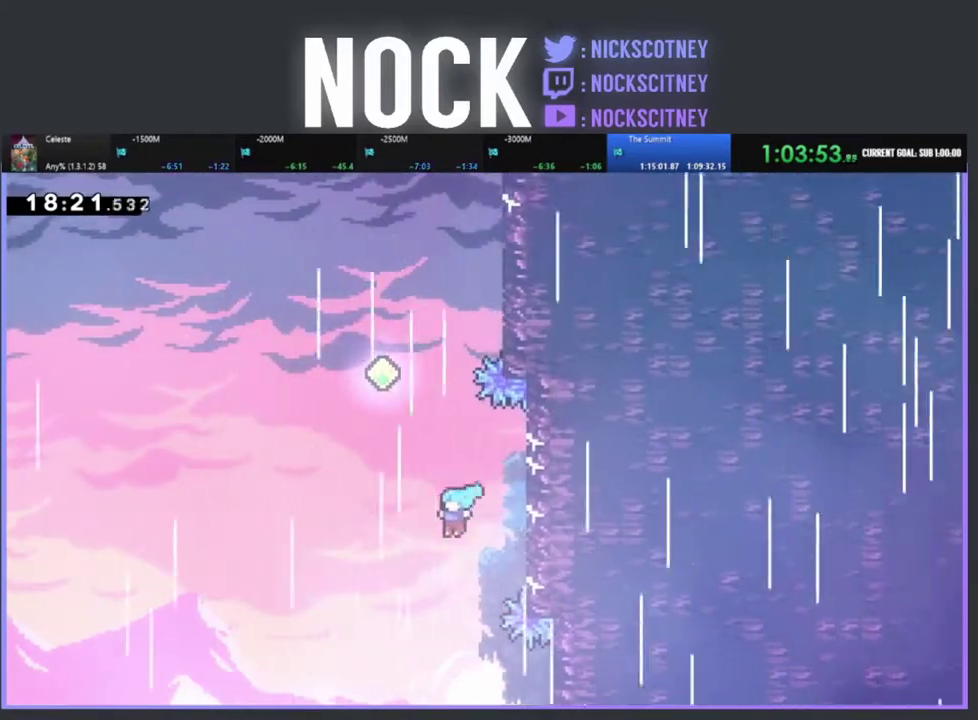
{"buttons": ["R2"], "left_stick": "center", "events": [[217, "DPAD_LEFT", "up"], [267, "CROSS", "up"], [383, "DPAD_UP", "up"]]}
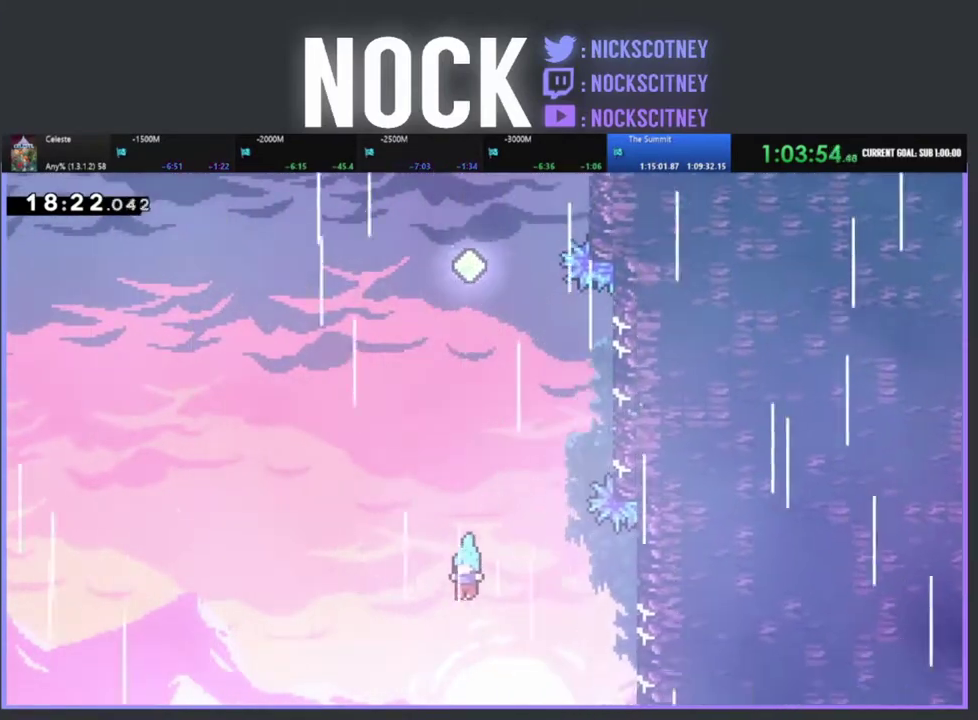
{"buttons": ["R2", "DPAD_LEFT"], "left_stick": "center", "events": [[17, "DPAD_RIGHT", "down"], [17, "DPAD_UP", "down"], [117, "DPAD_UP", "up"], [183, "DPAD_UP", "down"], [283, "DPAD_RIGHT", "up"], [317, "DPAD_UP", "up"], [433, "DPAD_LEFT", "down"]]}
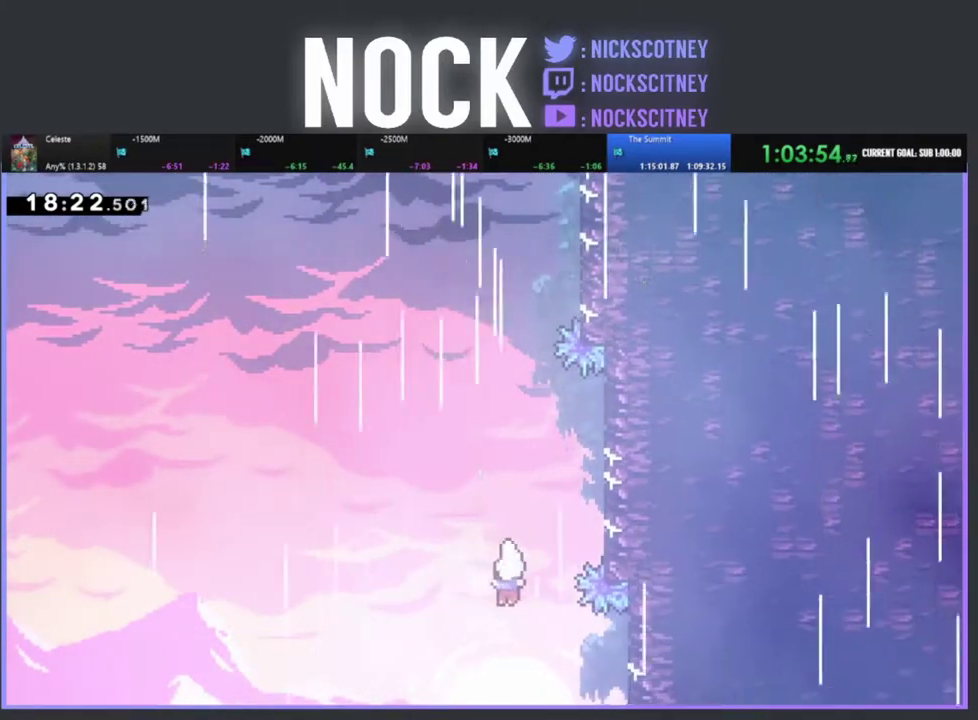
{"buttons": ["CIRCLE", "R2", "DPAD_UP"], "left_stick": "center", "events": [[117, "DPAD_LEFT", "up"], [317, "DPAD_UP", "down"], [350, "CIRCLE", "down"]]}
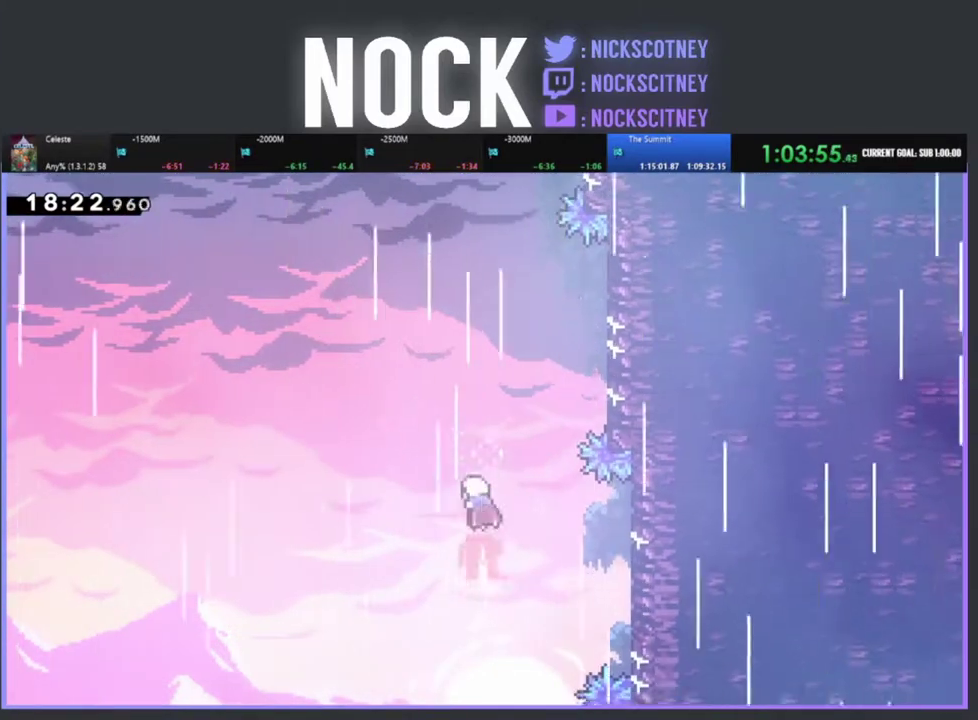
{"buttons": ["R2", "DPAD_UP", "DPAD_RIGHT"], "left_stick": "center", "events": [[200, "CIRCLE", "up"], [300, "DPAD_RIGHT", "down"]]}
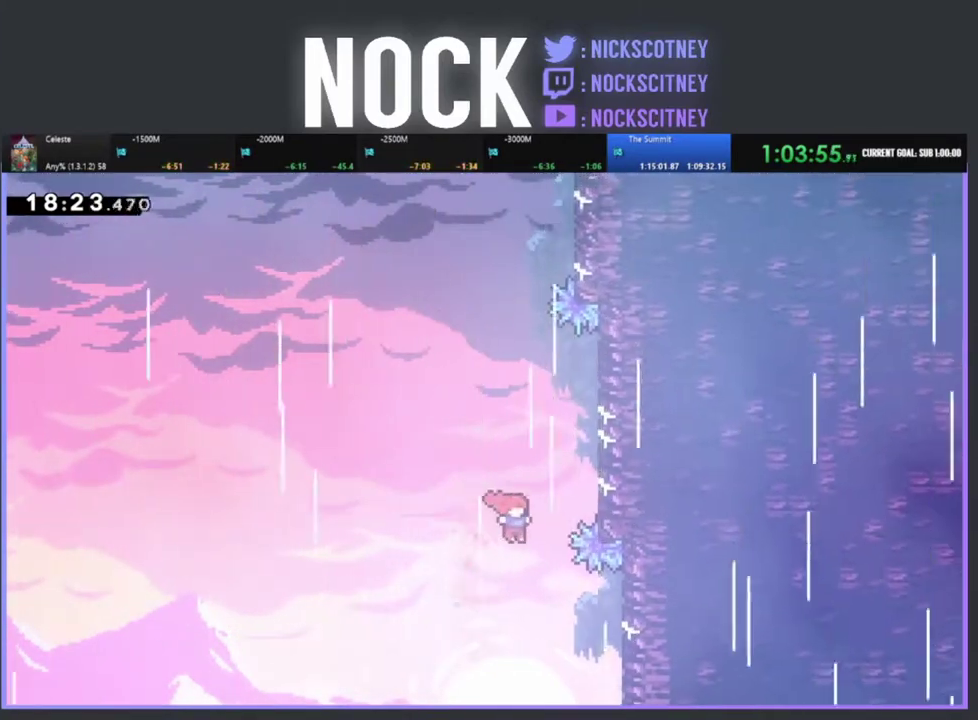
{"buttons": ["R2", "DPAD_UP"], "left_stick": "center", "events": [[150, "CIRCLE", "down"], [233, "DPAD_RIGHT", "up"], [267, "DPAD_LEFT", "down"], [500, "CIRCLE", "up"], [500, "DPAD_LEFT", "up"]]}
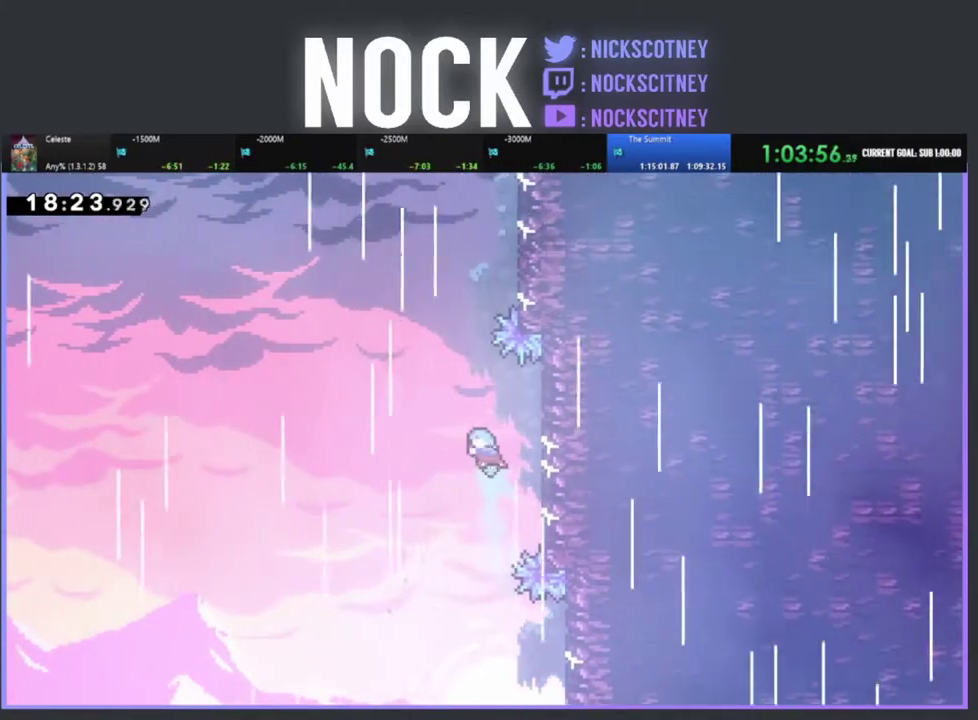
{"buttons": ["R2", "DPAD_UP", "DPAD_RIGHT"], "left_stick": "center", "events": [[17, "DPAD_UP", "up"], [83, "DPAD_UP", "down"], [100, "DPAD_RIGHT", "down"]]}
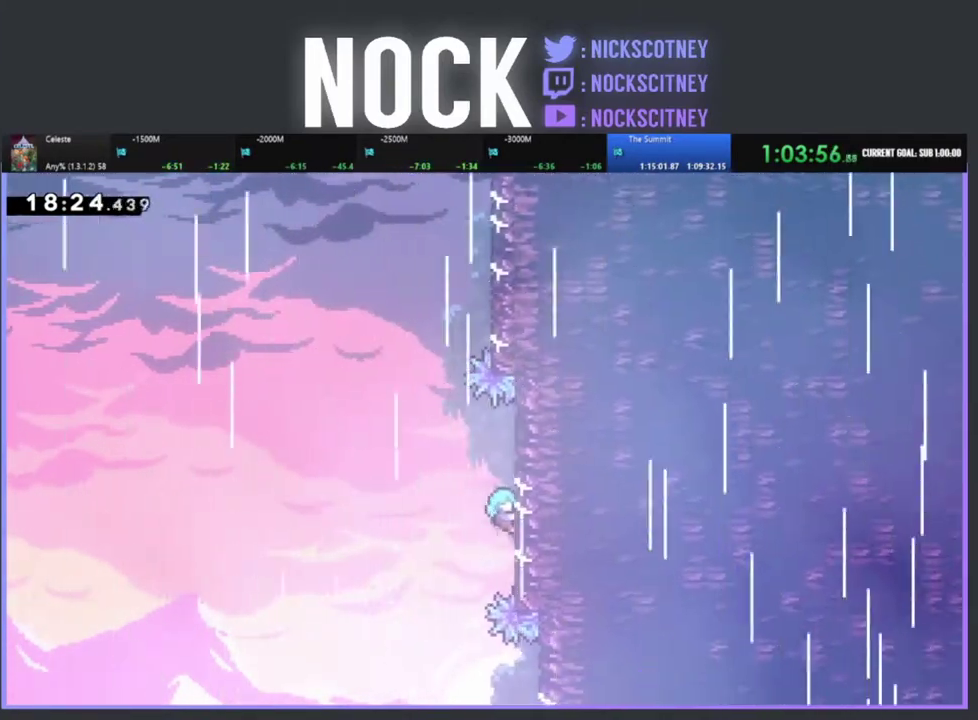
{"buttons": ["R2"], "left_stick": "center", "events": [[17, "DPAD_RIGHT", "up"], [83, "DPAD_UP", "up"]]}
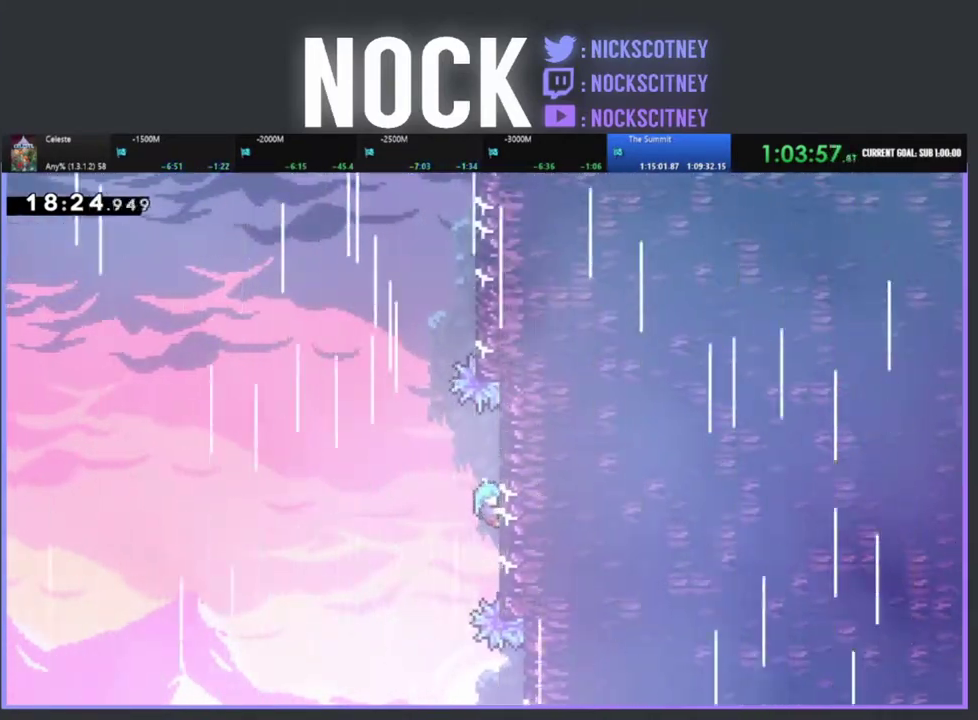
{"buttons": ["DPAD_LEFT"], "left_stick": "center", "events": [[300, "CROSS", "down"], [333, "DPAD_LEFT", "down"], [450, "CROSS", "up"], [450, "R2", "up"]]}
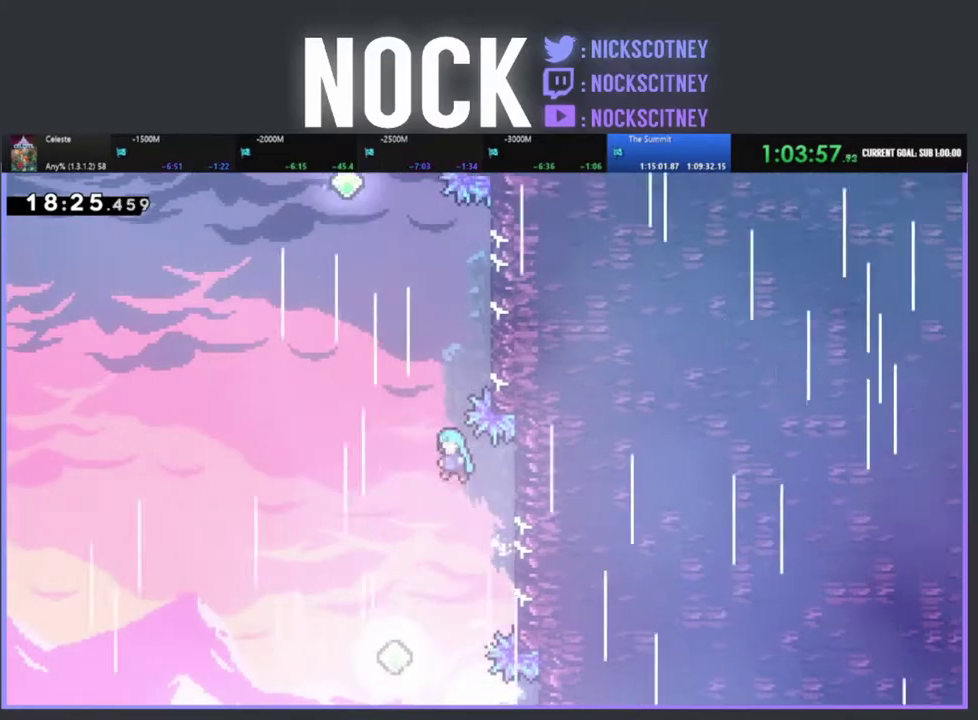
{"buttons": [], "left_stick": "center", "events": [[200, "DPAD_LEFT", "up"]]}
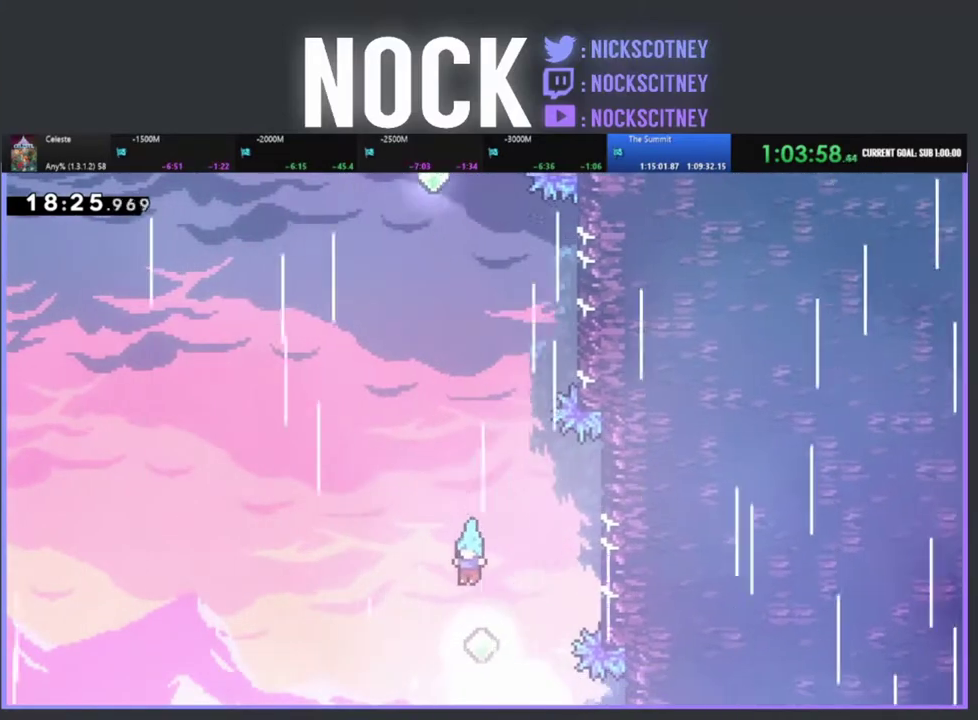
{"buttons": ["R2", "DPAD_UP", "DPAD_RIGHT"], "left_stick": "center", "events": [[133, "DPAD_RIGHT", "down"], [133, "DPAD_UP", "down"], [167, "CIRCLE", "down"], [167, "R2", "down"], [400, "CIRCLE", "up"]]}
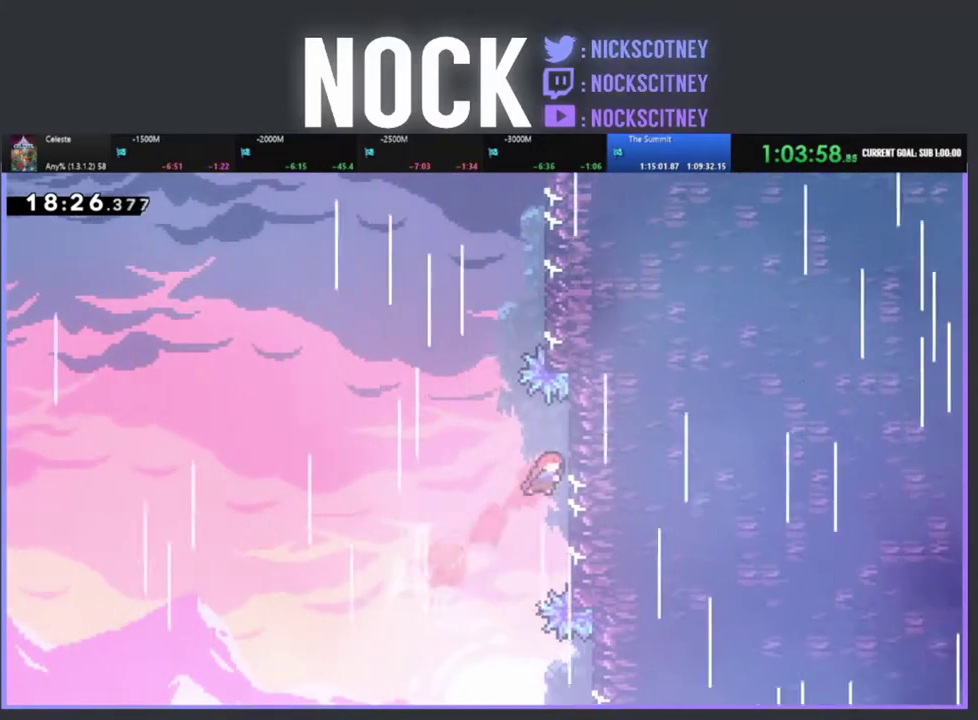
{"buttons": ["CROSS", "R2", "DPAD_UP"], "left_stick": "center", "events": [[117, "DPAD_RIGHT", "up"], [183, "DPAD_LEFT", "down"], [283, "CROSS", "down"], [483, "DPAD_LEFT", "up"]]}
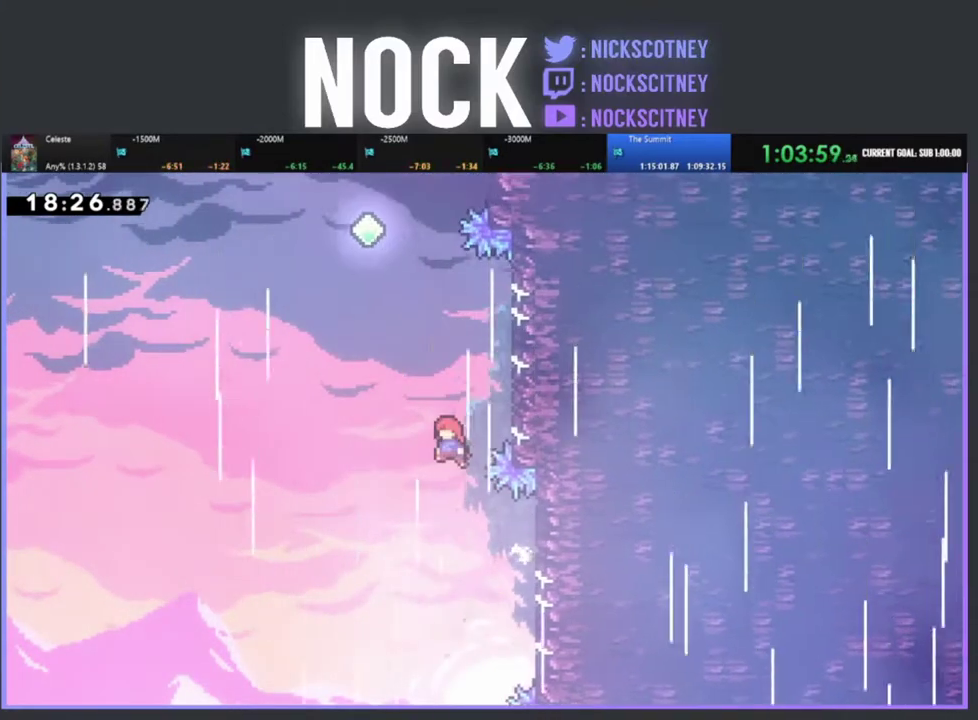
{"buttons": ["R2", "DPAD_RIGHT"], "left_stick": "center", "events": [[67, "CROSS", "up"], [150, "DPAD_RIGHT", "down"], [167, "CIRCLE", "down"], [300, "DPAD_UP", "up"], [333, "CIRCLE", "up"]]}
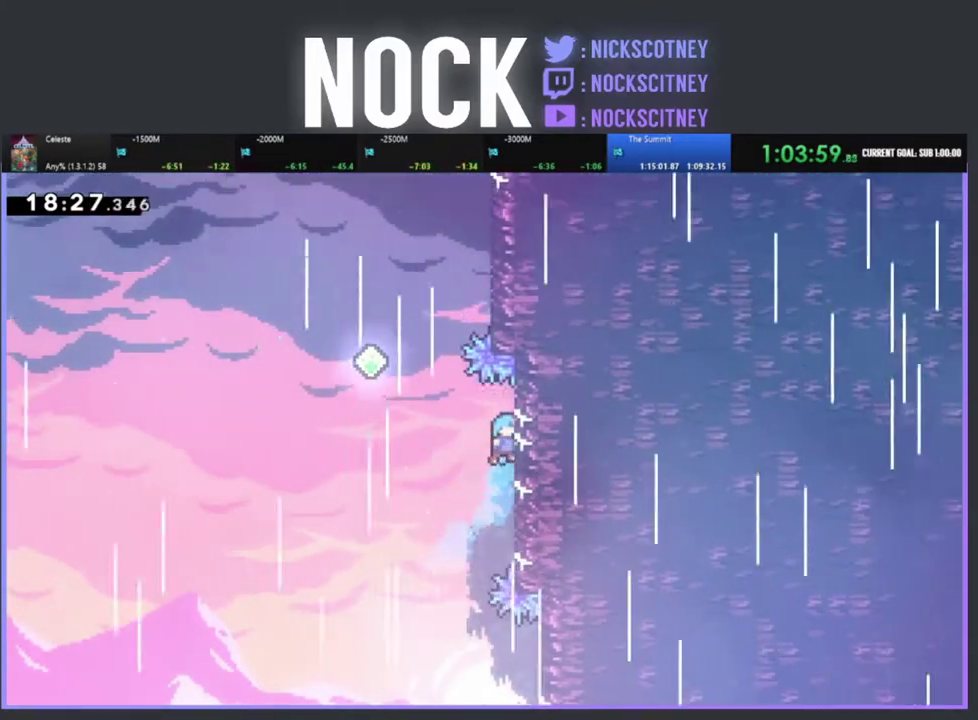
{"buttons": ["CROSS", "R2", "DPAD_LEFT"], "left_stick": "center", "events": [[17, "DPAD_RIGHT", "up"], [233, "DPAD_LEFT", "down"], [333, "CROSS", "down"]]}
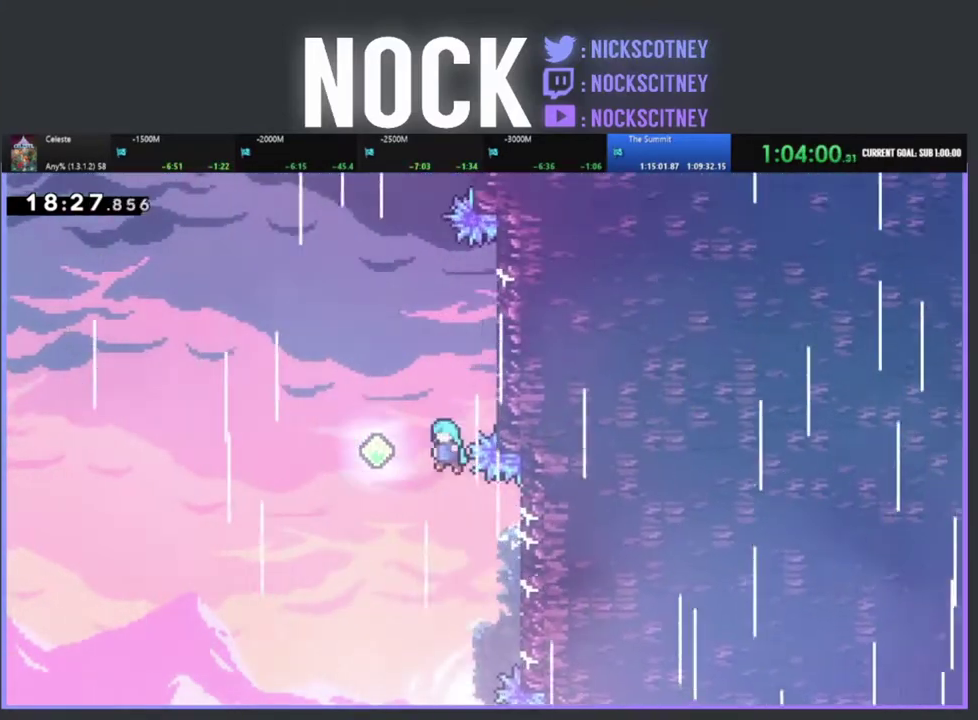
{"buttons": ["CIRCLE", "R2", "DPAD_UP", "DPAD_RIGHT"], "left_stick": "center", "events": [[267, "DPAD_LEFT", "up"], [350, "CROSS", "up"], [367, "DPAD_RIGHT", "down"], [417, "DPAD_UP", "down"], [483, "CIRCLE", "down"]]}
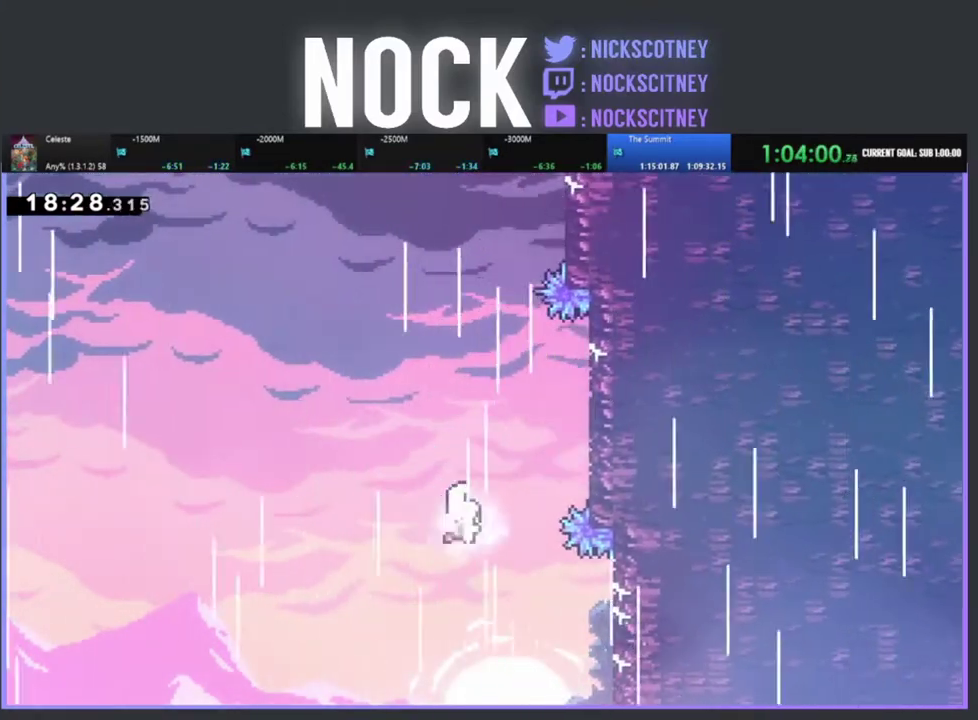
{"buttons": ["R2", "DPAD_UP", "DPAD_LEFT"], "left_stick": "center", "events": [[250, "CIRCLE", "up"], [433, "DPAD_RIGHT", "up"], [500, "DPAD_LEFT", "down"]]}
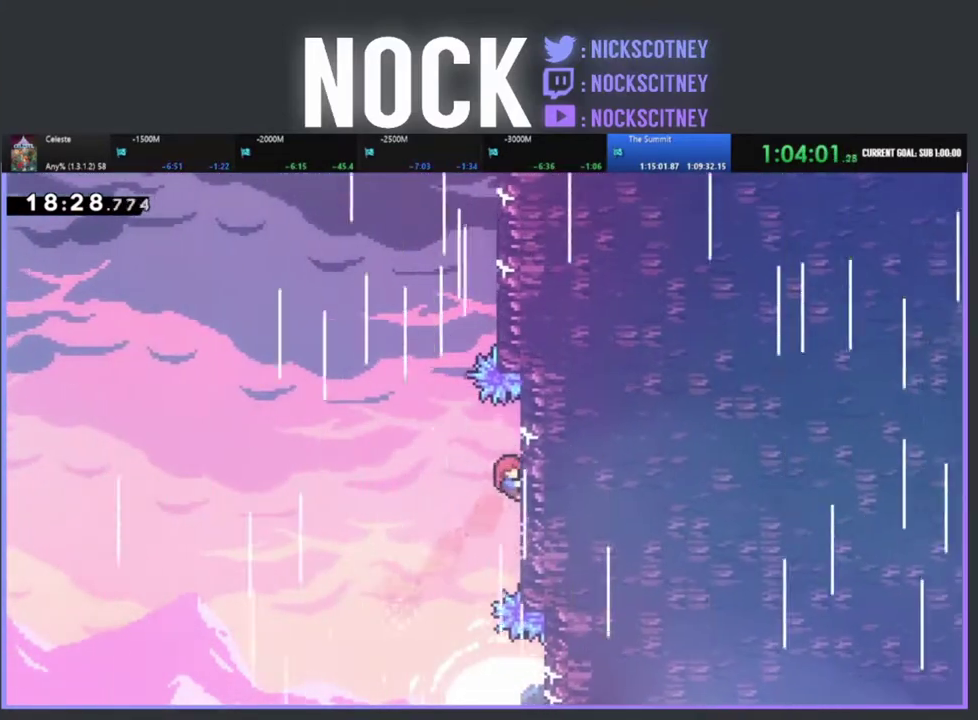
{"buttons": ["CIRCLE", "R2", "DPAD_UP", "DPAD_RIGHT"], "left_stick": "center", "events": [[100, "CROSS", "down"], [317, "DPAD_LEFT", "up"], [417, "CROSS", "up"], [483, "CIRCLE", "down"], [483, "DPAD_RIGHT", "down"]]}
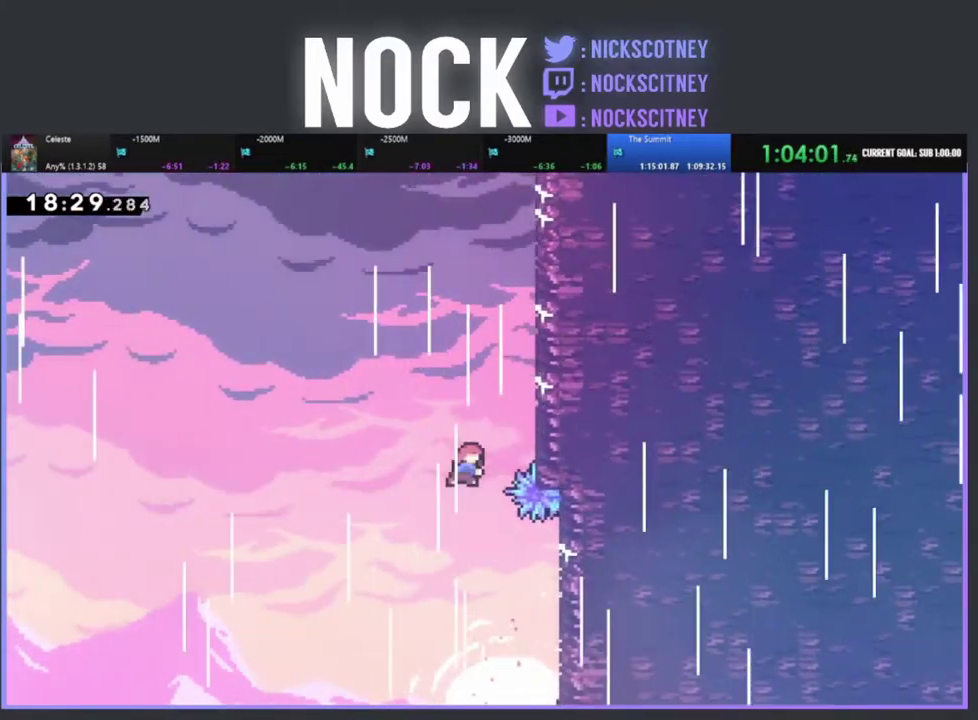
{"buttons": ["CROSS", "R2", "DPAD_UP", "DPAD_RIGHT"], "left_stick": "center", "events": [[200, "CIRCLE", "up"], [283, "CROSS", "down"], [400, "CROSS", "up"], [483, "CROSS", "down"]]}
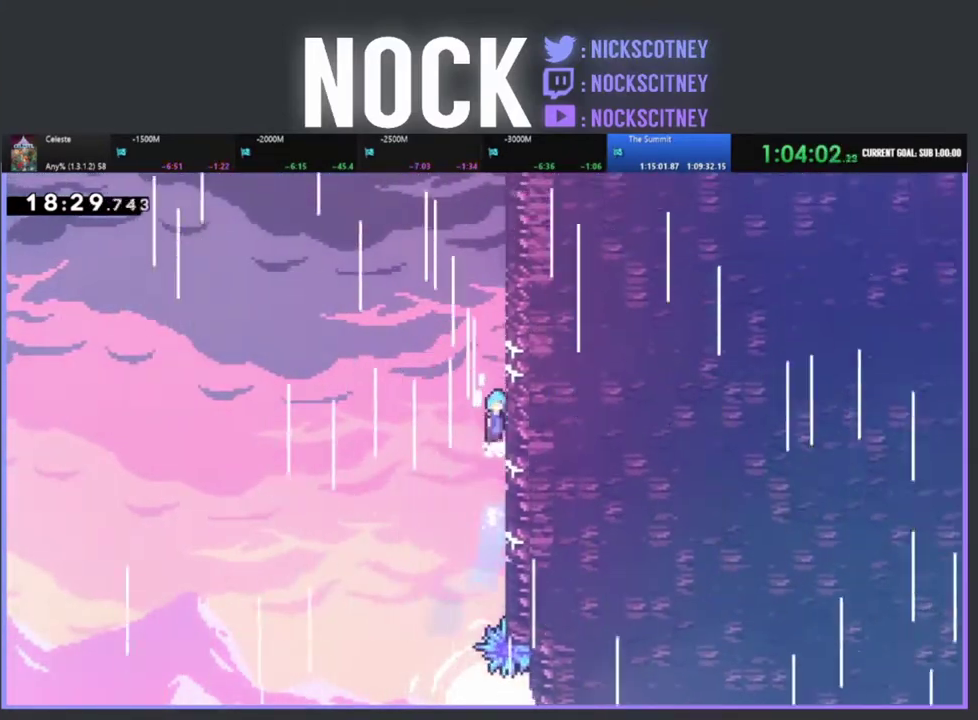
{"buttons": ["R2", "DPAD_UP", "DPAD_RIGHT"], "left_stick": "center", "events": [[83, "CROSS", "up"], [150, "CROSS", "down"], [283, "CROSS", "up"], [333, "CROSS", "down"], [467, "CROSS", "up"]]}
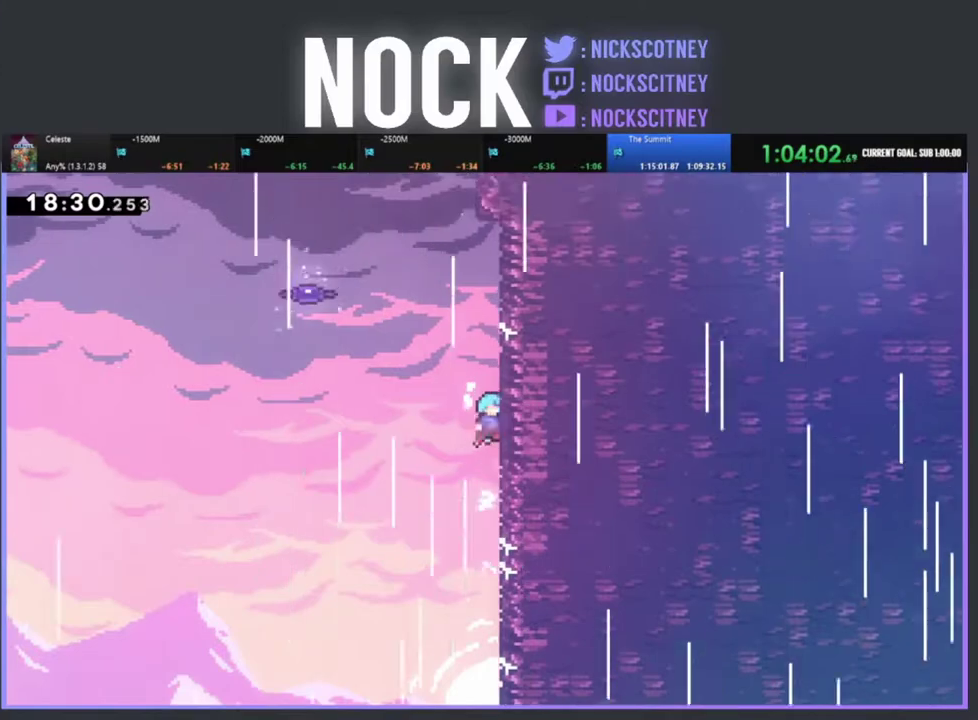
{"buttons": ["CROSS", "R2", "DPAD_UP", "DPAD_LEFT"], "left_stick": "center", "events": [[33, "CROSS", "down"], [167, "CROSS", "up"], [250, "CROSS", "down"], [300, "DPAD_RIGHT", "up"], [317, "DPAD_LEFT", "down"]]}
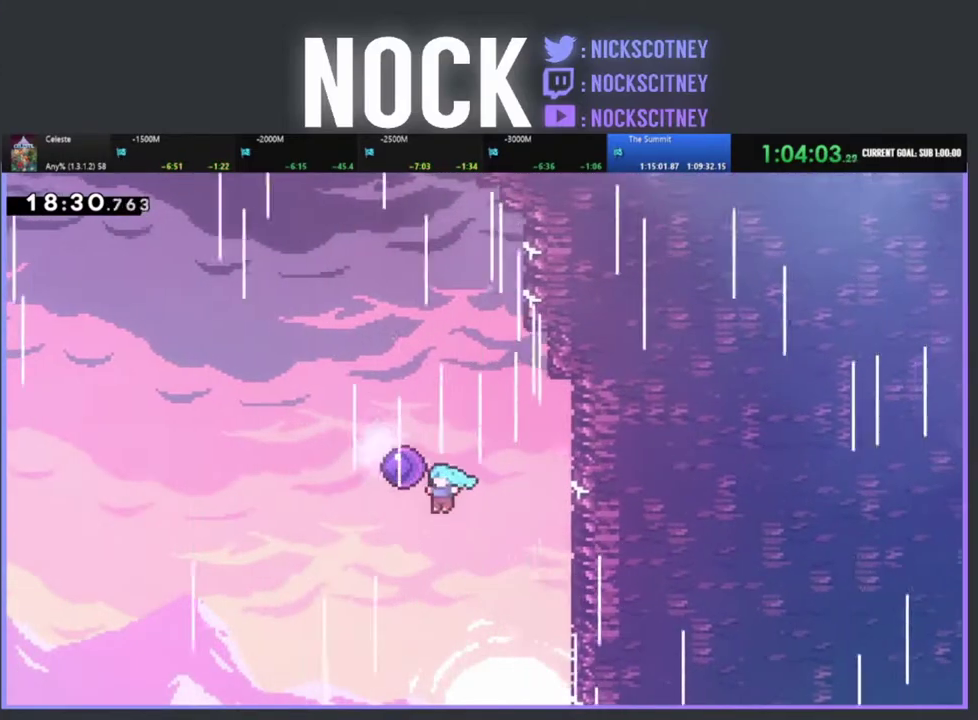
{"buttons": ["CROSS", "R2", "DPAD_UP", "DPAD_RIGHT"], "left_stick": "center", "events": [[133, "DPAD_LEFT", "up"], [183, "DPAD_RIGHT", "down"], [283, "DPAD_UP", "up"], [467, "DPAD_UP", "down"]]}
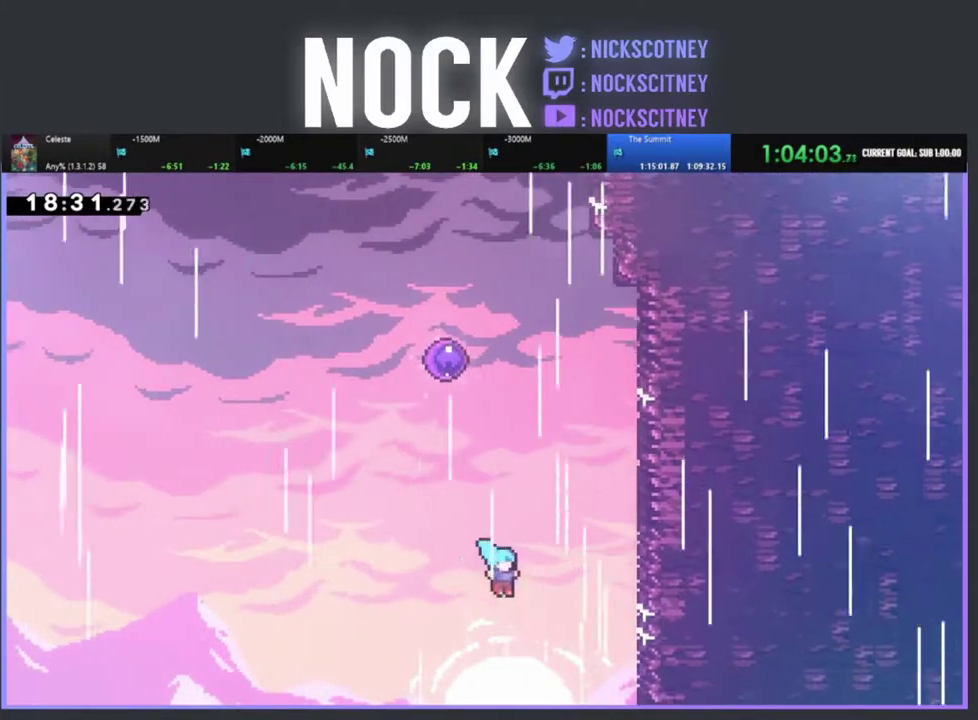
{"buttons": ["CROSS", "R2", "DPAD_UP"], "left_stick": "center", "events": [[467, "DPAD_RIGHT", "up"]]}
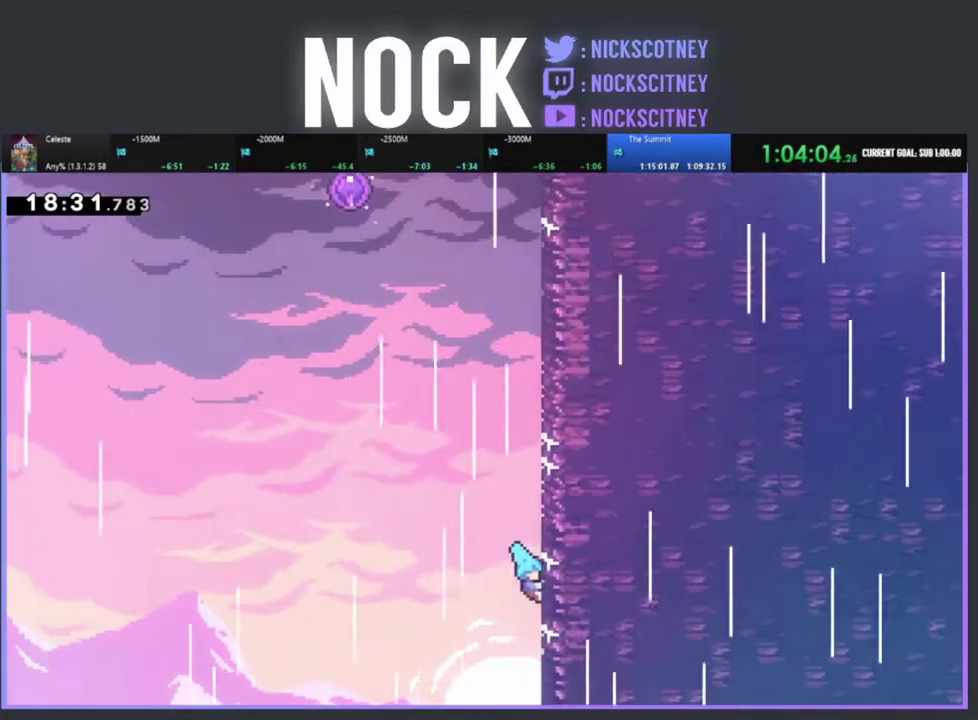
{"buttons": ["R2", "DPAD_UP", "DPAD_RIGHT"], "left_stick": "center", "events": [[33, "CROSS", "up"], [117, "CROSS", "down"], [300, "CROSS", "up"], [483, "DPAD_RIGHT", "down"]]}
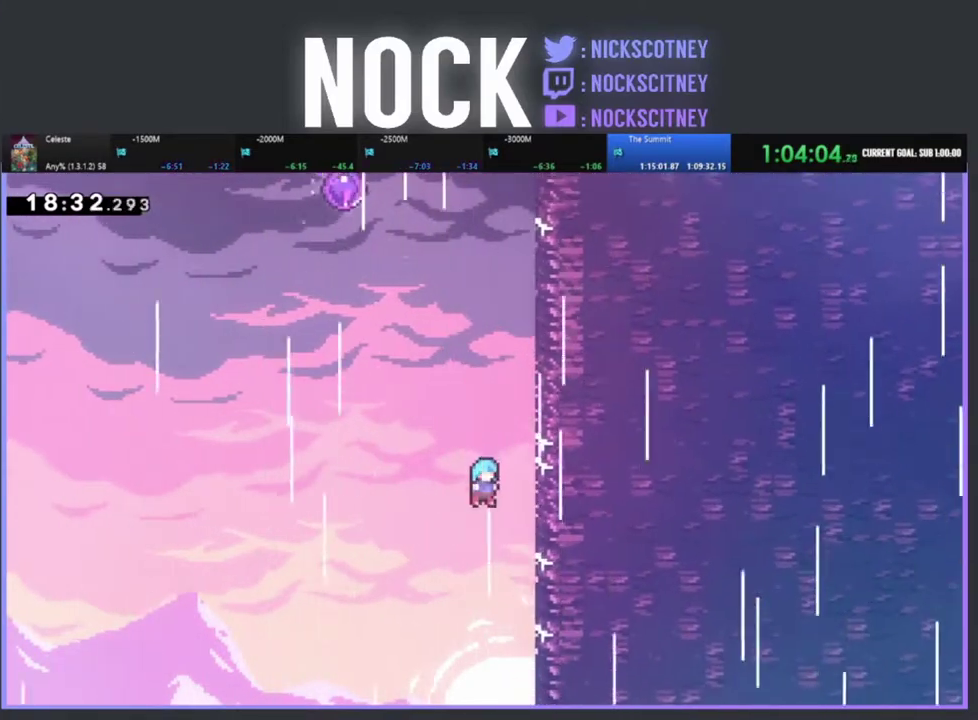
{"buttons": ["CROSS", "R2"], "left_stick": "center", "events": [[83, "CROSS", "down"], [433, "DPAD_RIGHT", "up"], [450, "DPAD_UP", "up"]]}
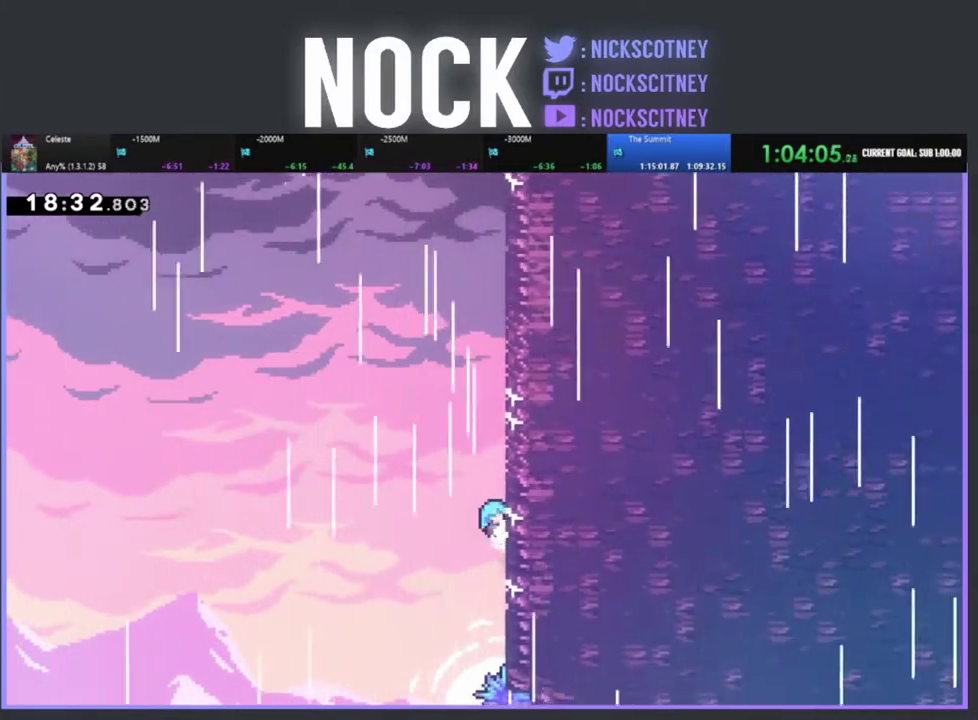
{"buttons": ["CROSS", "R2", "DPAD_RIGHT"], "left_stick": "center", "events": [[17, "CROSS", "up"], [17, "R2", "up"], [33, "DPAD_RIGHT", "down"], [83, "CROSS", "down"], [83, "R2", "down"]]}
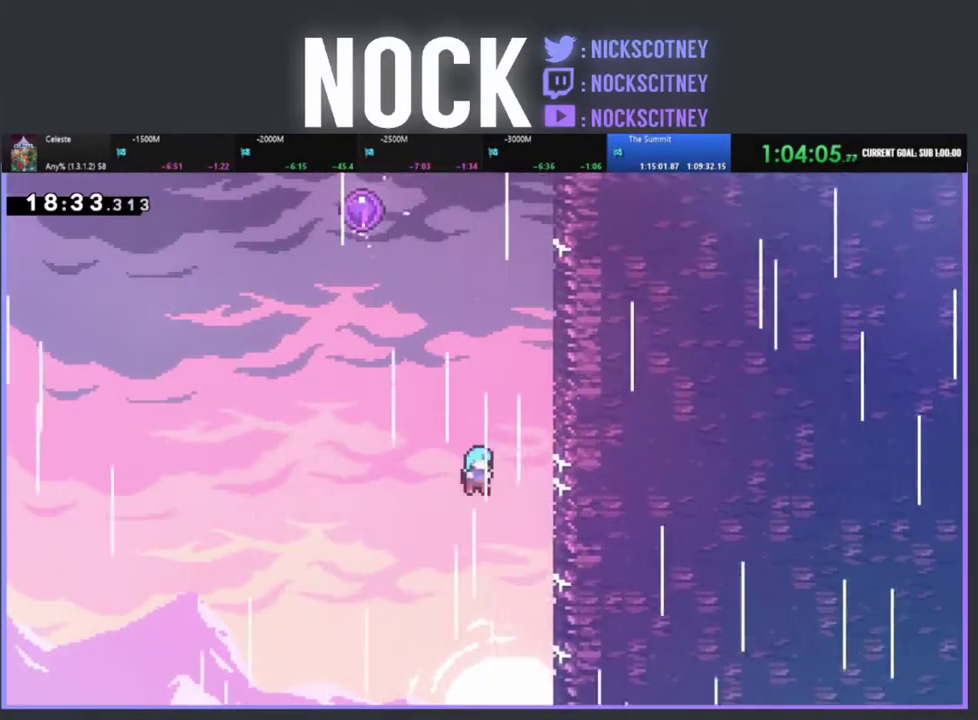
{"buttons": ["CROSS", "R2", "DPAD_RIGHT"], "left_stick": "center", "events": [[117, "CROSS", "up"], [233, "CROSS", "down"]]}
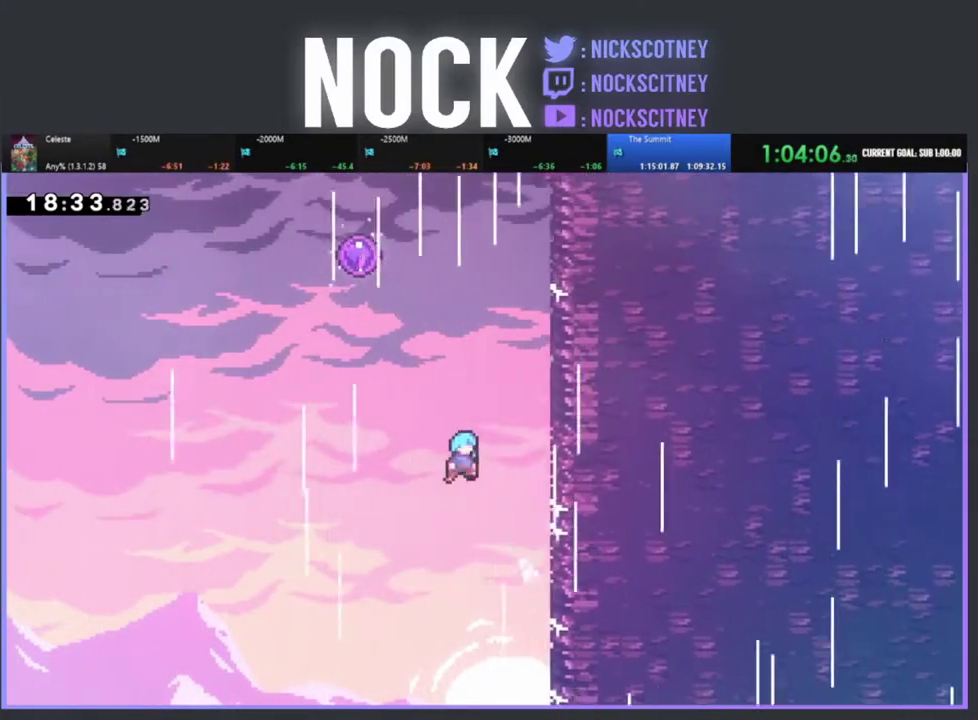
{"buttons": ["CROSS", "R2", "DPAD_RIGHT"], "left_stick": "center", "events": [[83, "CROSS", "up"], [400, "CROSS", "down"]]}
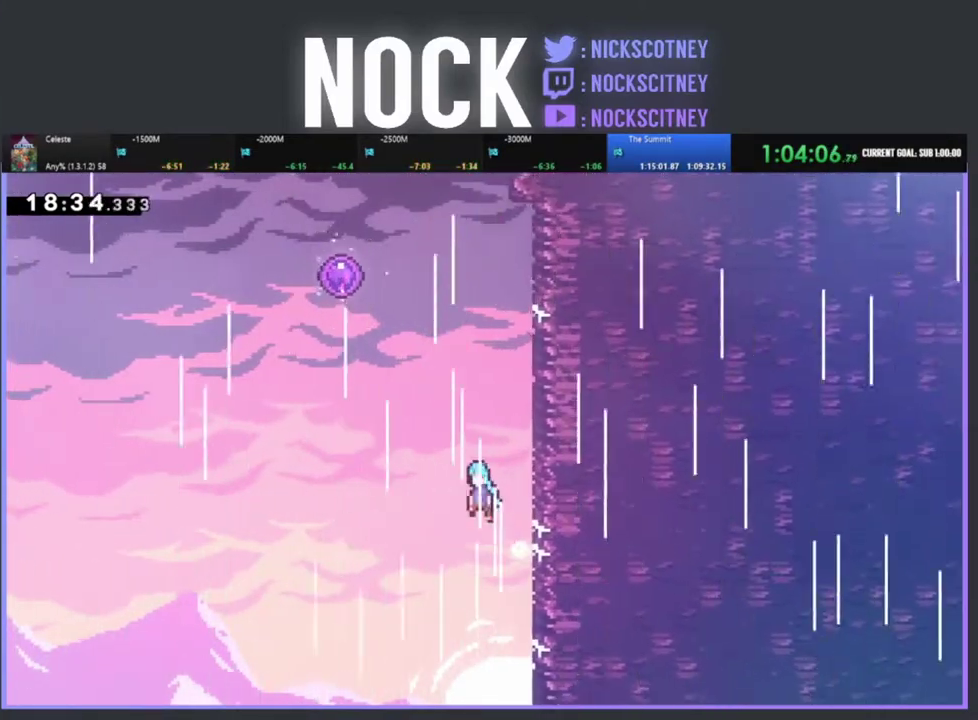
{"buttons": ["R2", "DPAD_UP", "DPAD_RIGHT"], "left_stick": "center", "events": [[317, "DPAD_UP", "down"], [450, "CROSS", "up"]]}
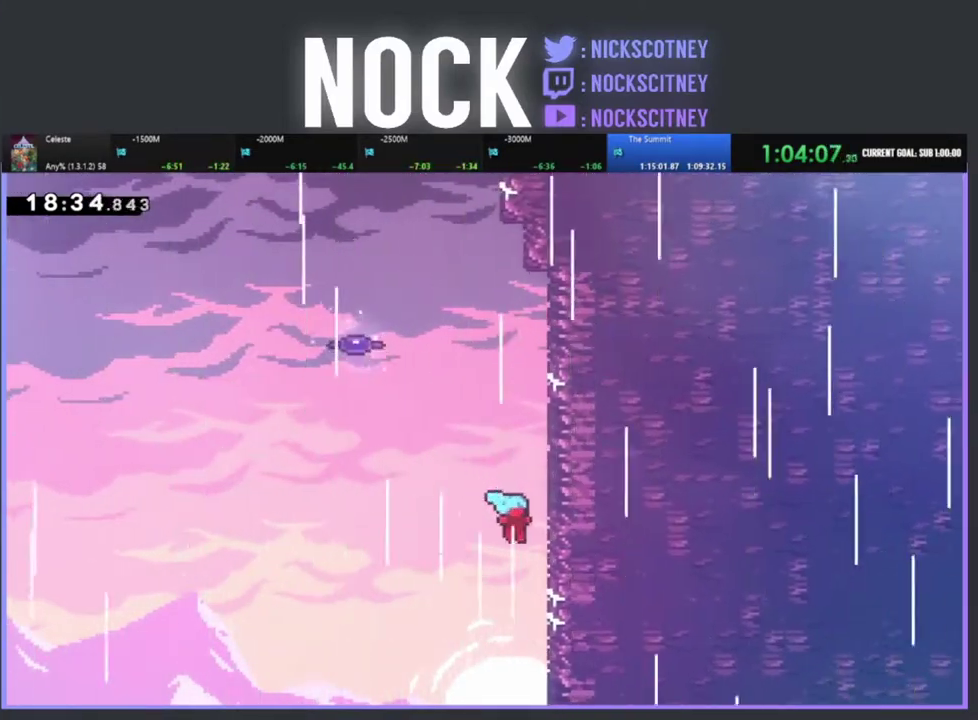
{"buttons": ["CROSS", "R2", "DPAD_UP", "DPAD_RIGHT"], "left_stick": "center", "events": [[100, "CROSS", "down"]]}